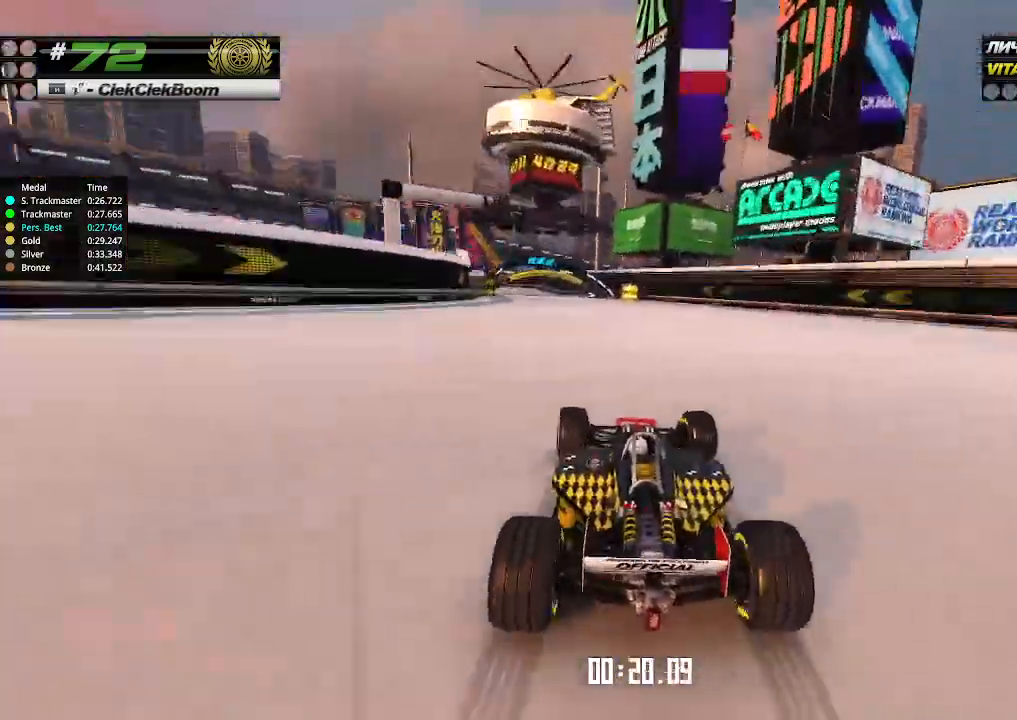
Gameplay with keyboard; each line is a JSON object with the keys held at the frame after it. "events" lists presses ("down") and releases ("up") of "down", "left", "right" and "up" between this image and that frame as [ms after this image, input, new state], when the widget could be followed in between. No other keys are recorded. Mouse input is not recorded.
{"keys": ["left", "up"], "events": [[33, "left", "up"], [233, "left", "down"], [367, "left", "up"], [433, "left", "down"]]}
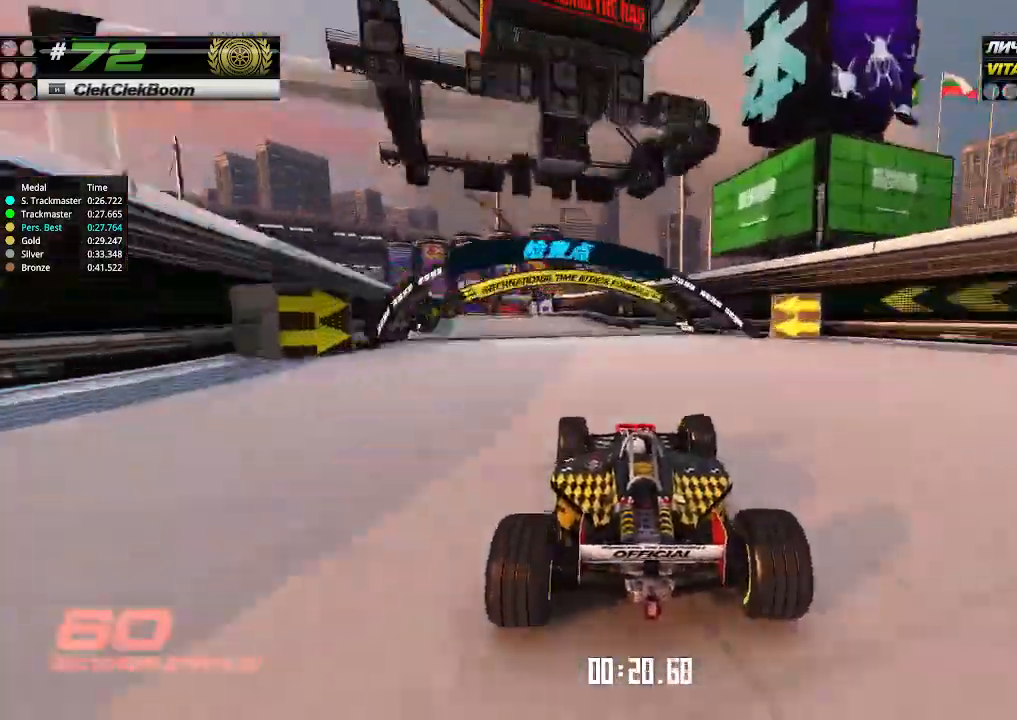
{"keys": ["up"], "events": [[400, "left", "up"]]}
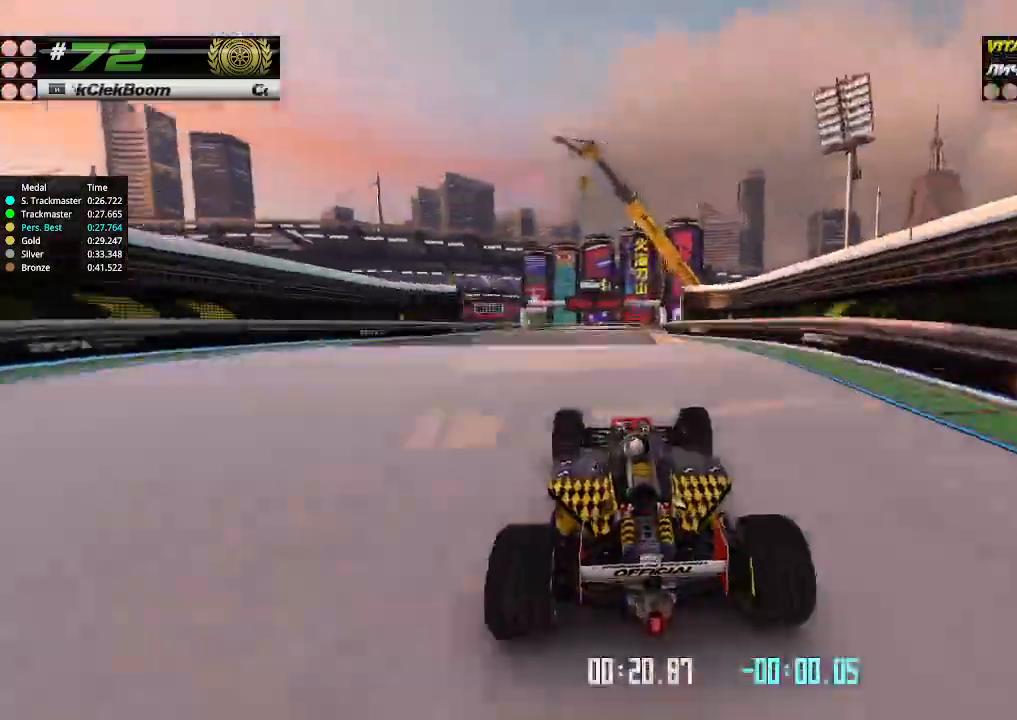
{"keys": ["up"], "events": []}
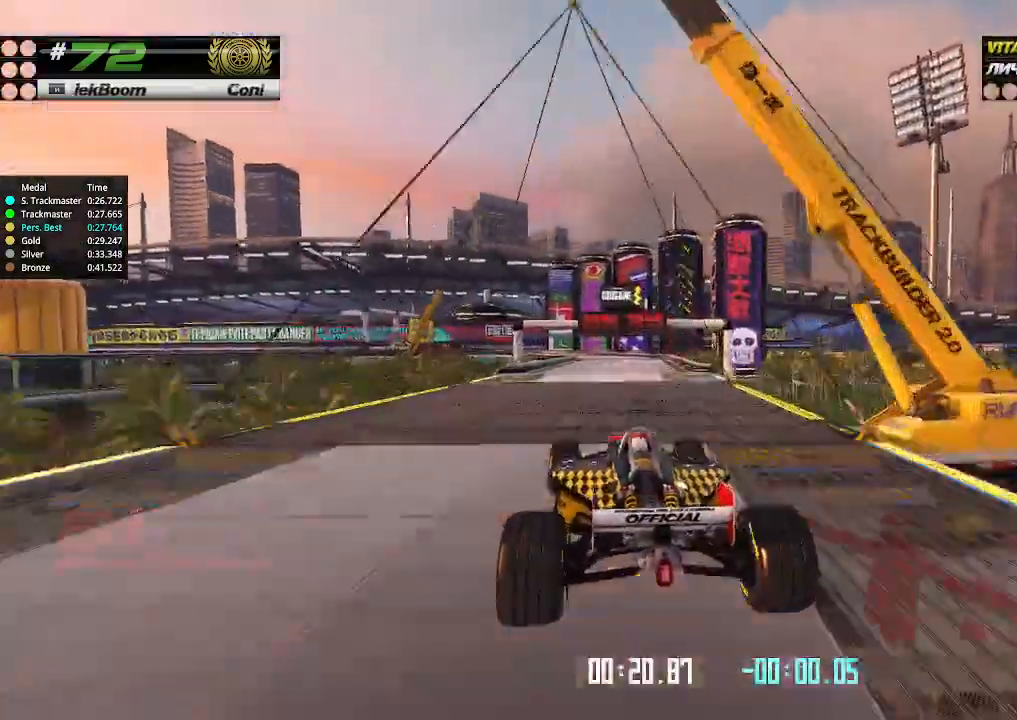
{"keys": ["up"], "events": []}
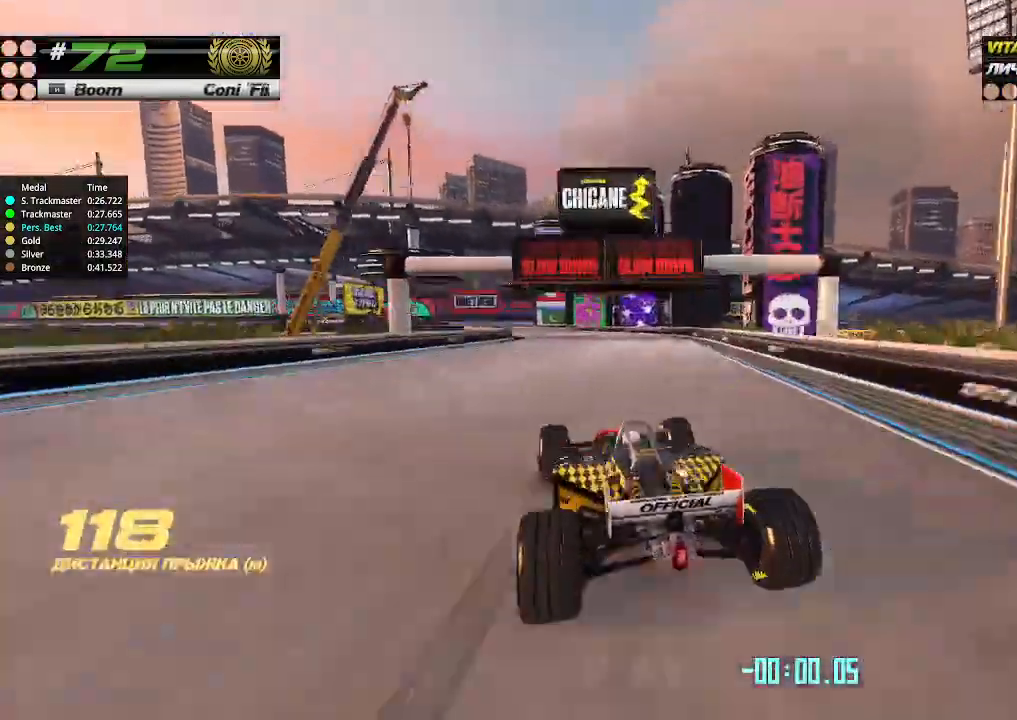
{"keys": ["left", "up"], "events": [[300, "left", "down"], [433, "left", "up"], [500, "left", "down"]]}
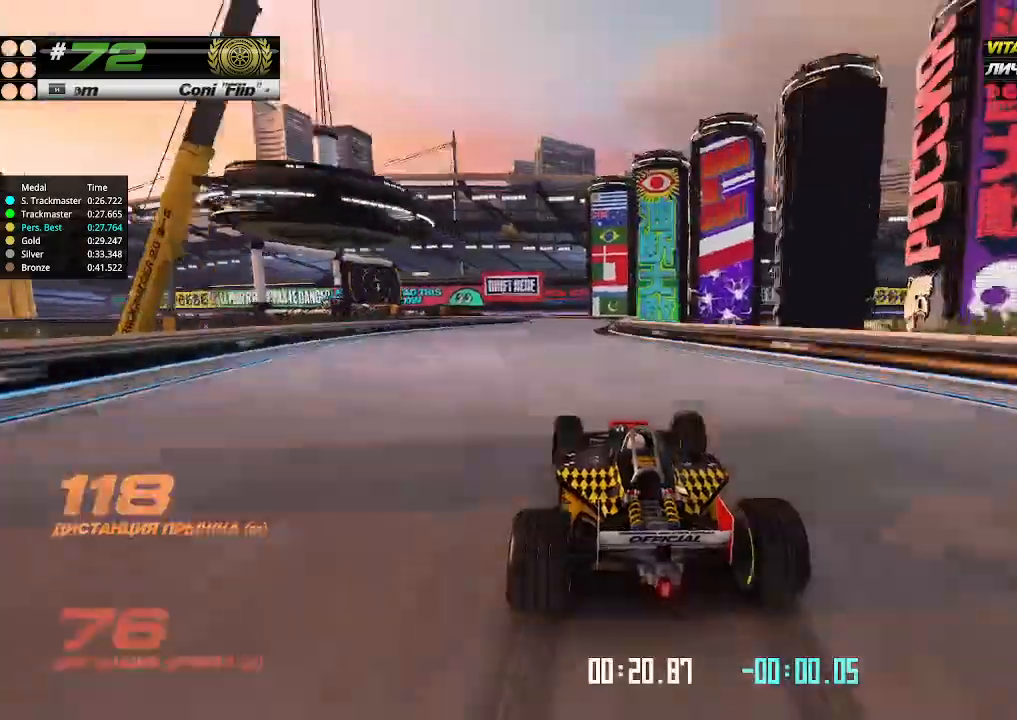
{"keys": ["left", "up"], "events": [[100, "left", "up"], [467, "left", "down"]]}
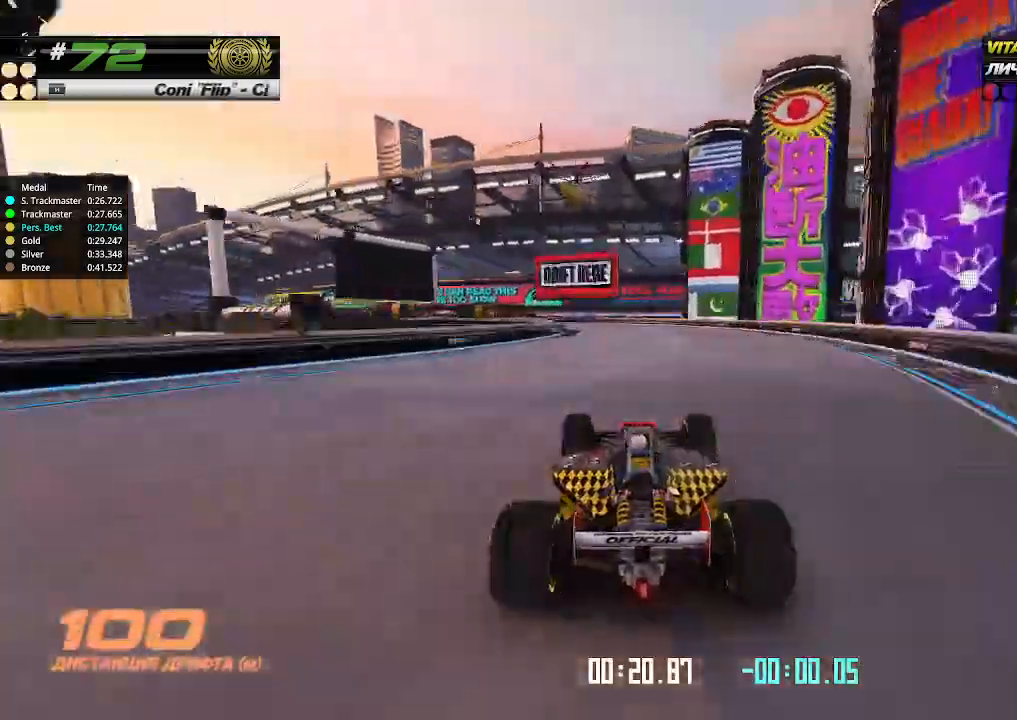
{"keys": ["left", "up"], "events": []}
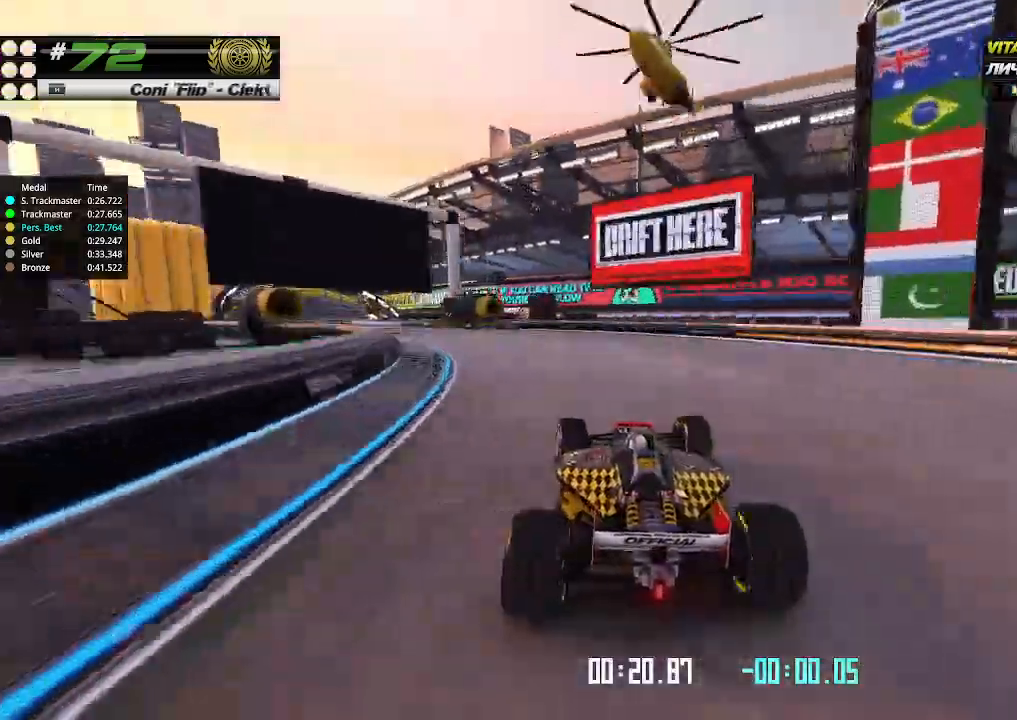
{"keys": ["left", "up"], "events": []}
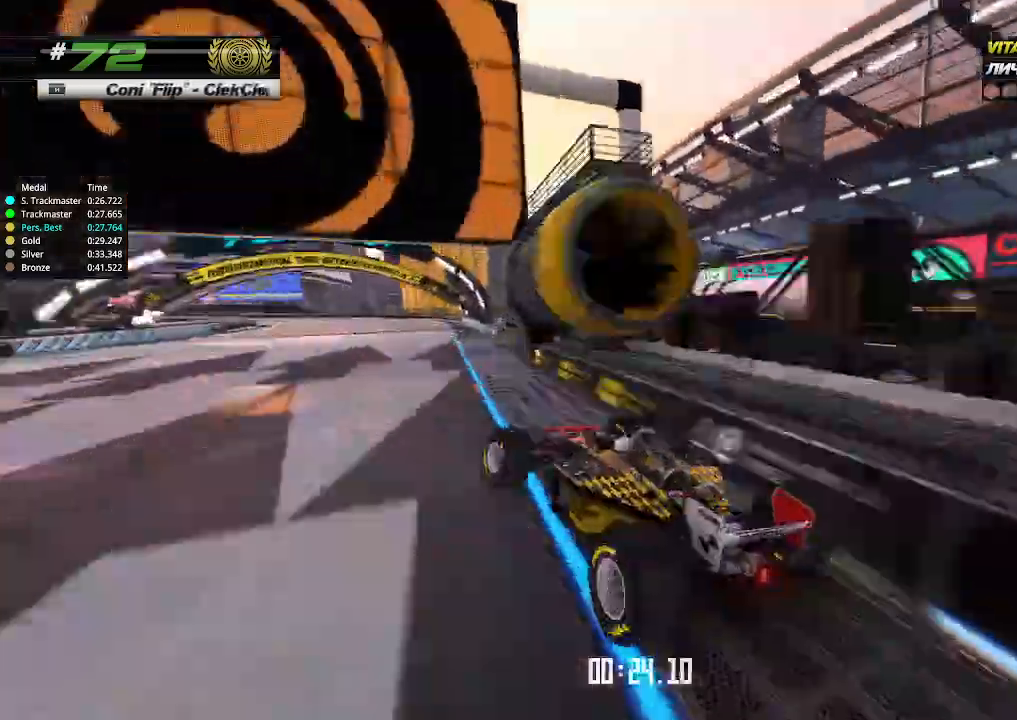
{"keys": ["up"], "events": [[133, "left", "up"], [167, "right", "down"], [367, "right", "up"]]}
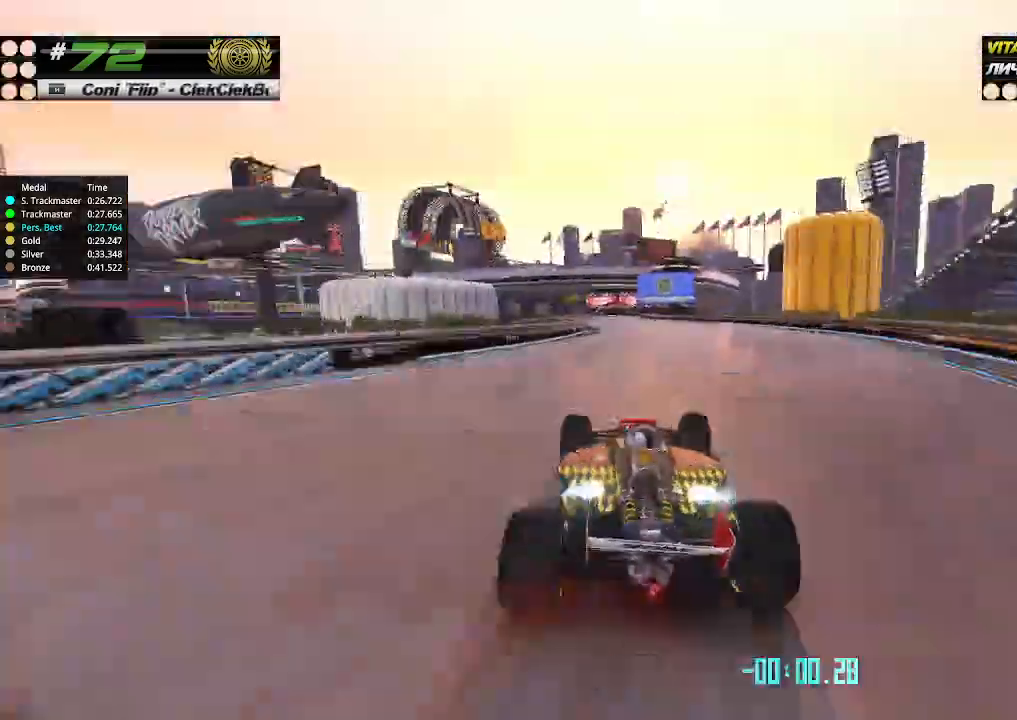
{"keys": ["up"], "events": [[367, "right", "down"], [500, "right", "up"]]}
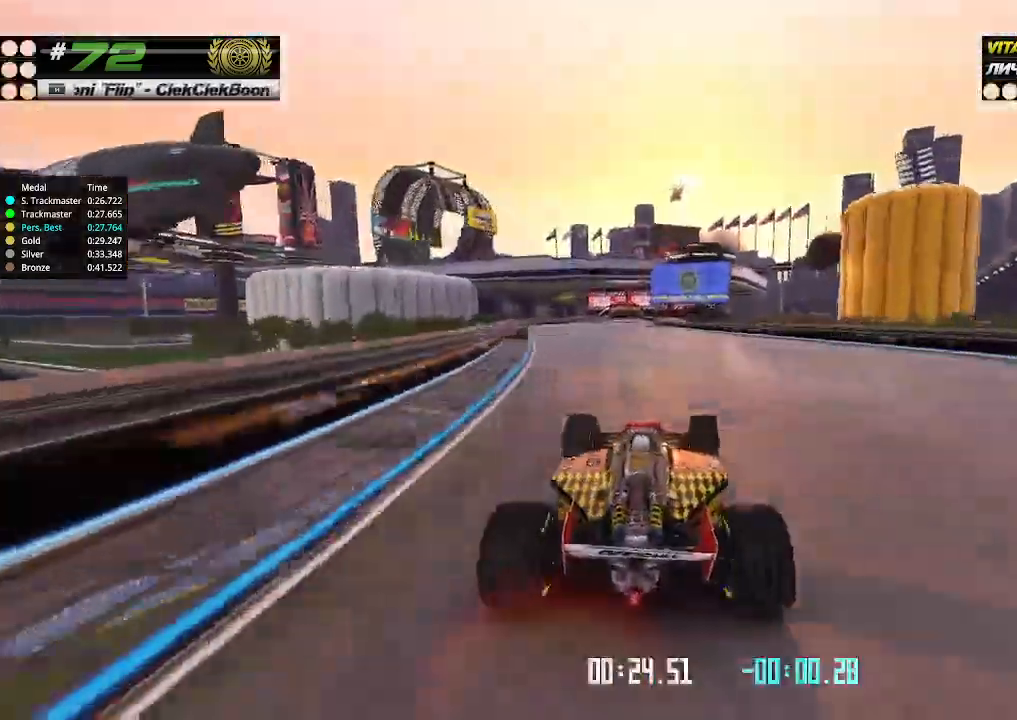
{"keys": ["left", "up"], "events": [[133, "left", "down"], [267, "left", "up"], [500, "left", "down"]]}
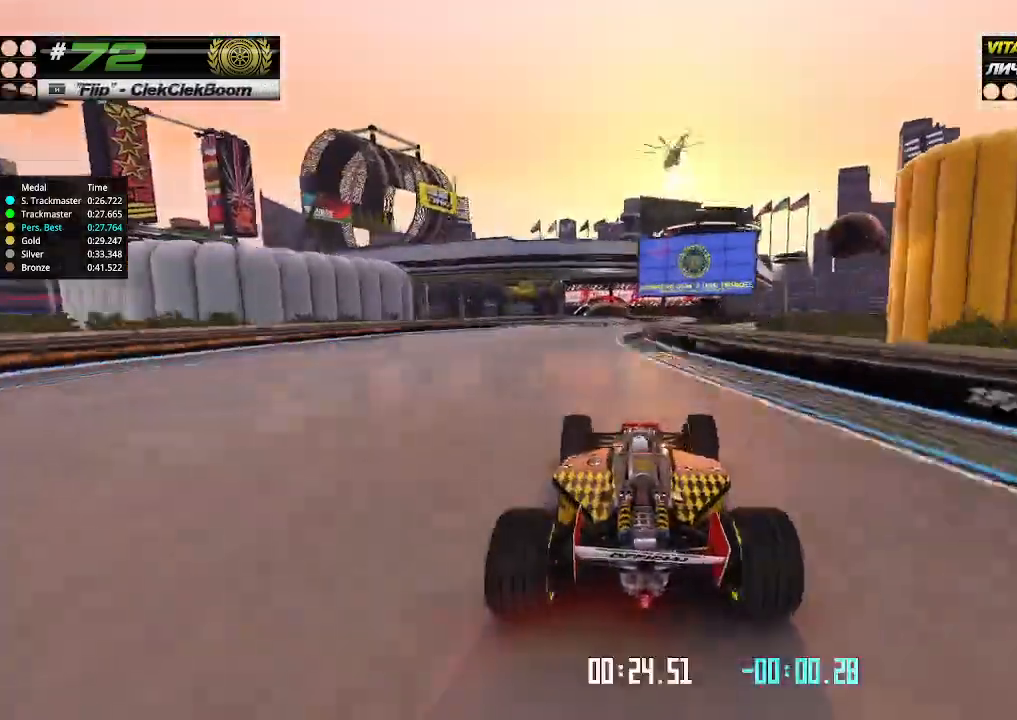
{"keys": ["up"], "events": [[100, "left", "up"], [233, "right", "down"], [300, "right", "up"]]}
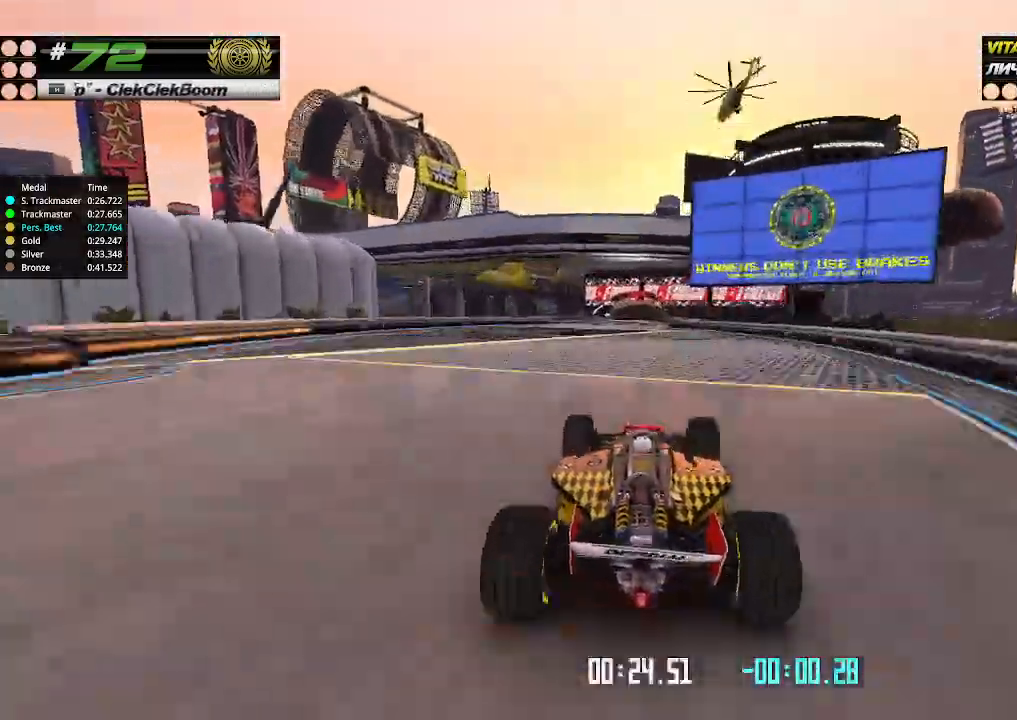
{"keys": ["left", "up"], "events": [[233, "right", "down"], [300, "right", "up"], [500, "left", "down"]]}
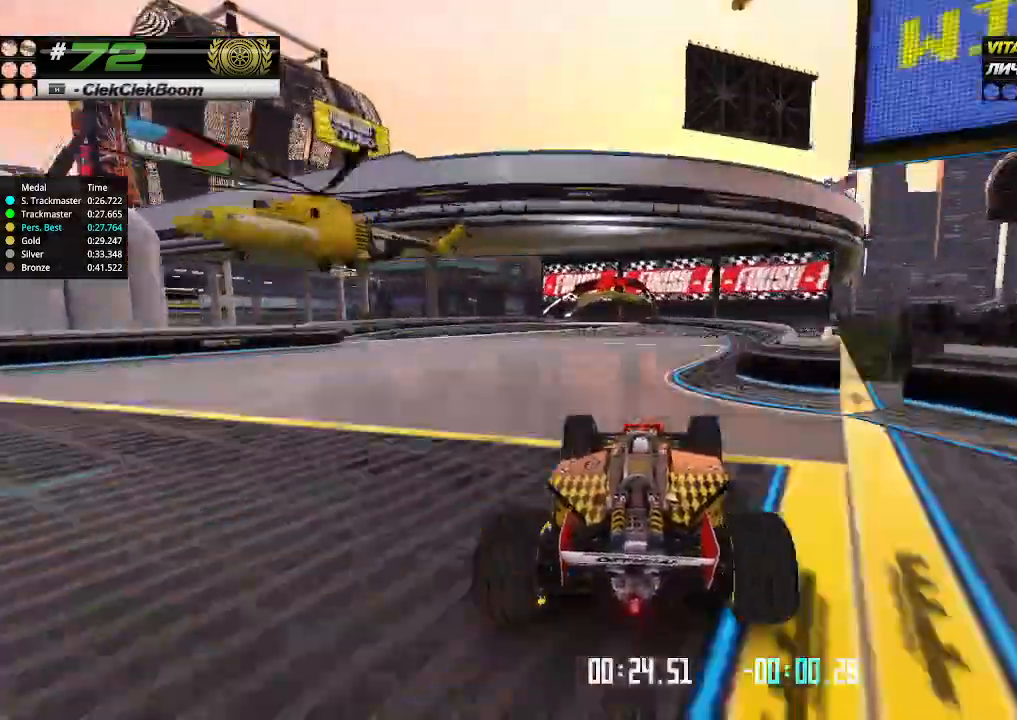
{"keys": ["up"], "events": [[100, "left", "up"]]}
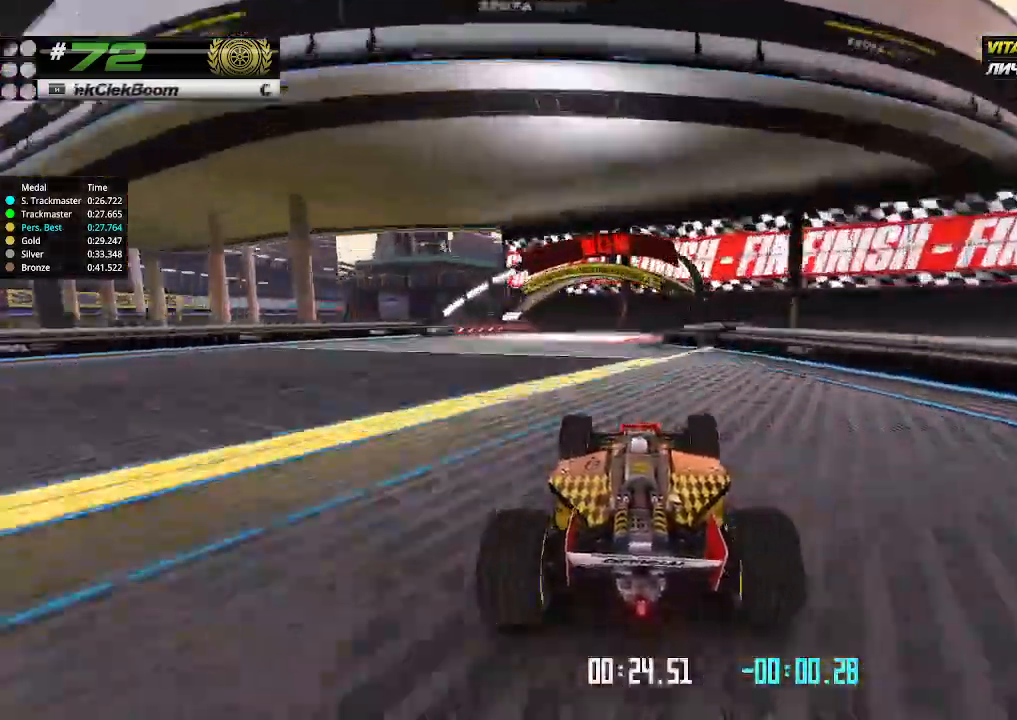
{"keys": ["down"], "events": [[100, "left", "down"], [133, "left", "up"], [233, "right", "down"], [367, "down", "down"], [367, "right", "up"], [367, "up", "up"]]}
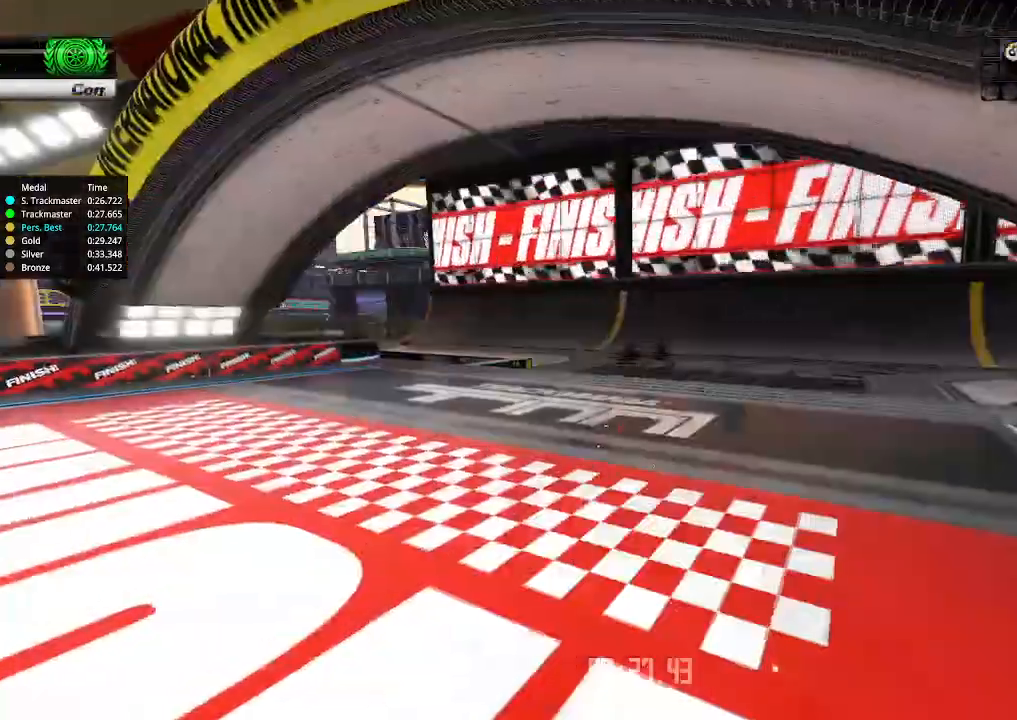
{"keys": ["down"], "events": []}
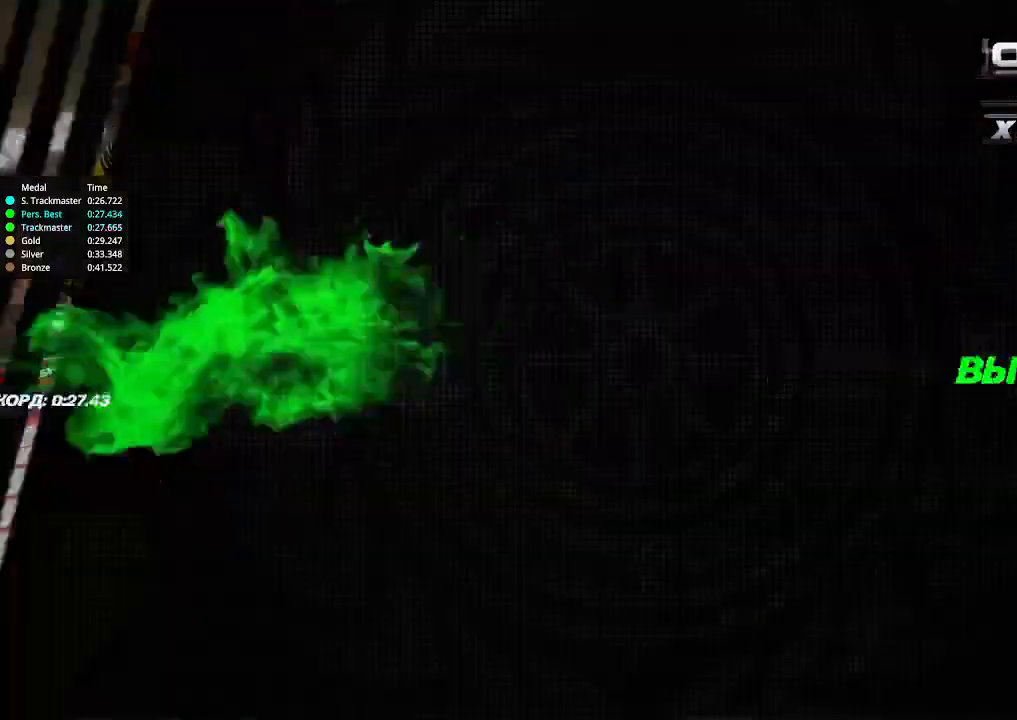
{"keys": ["down"], "events": []}
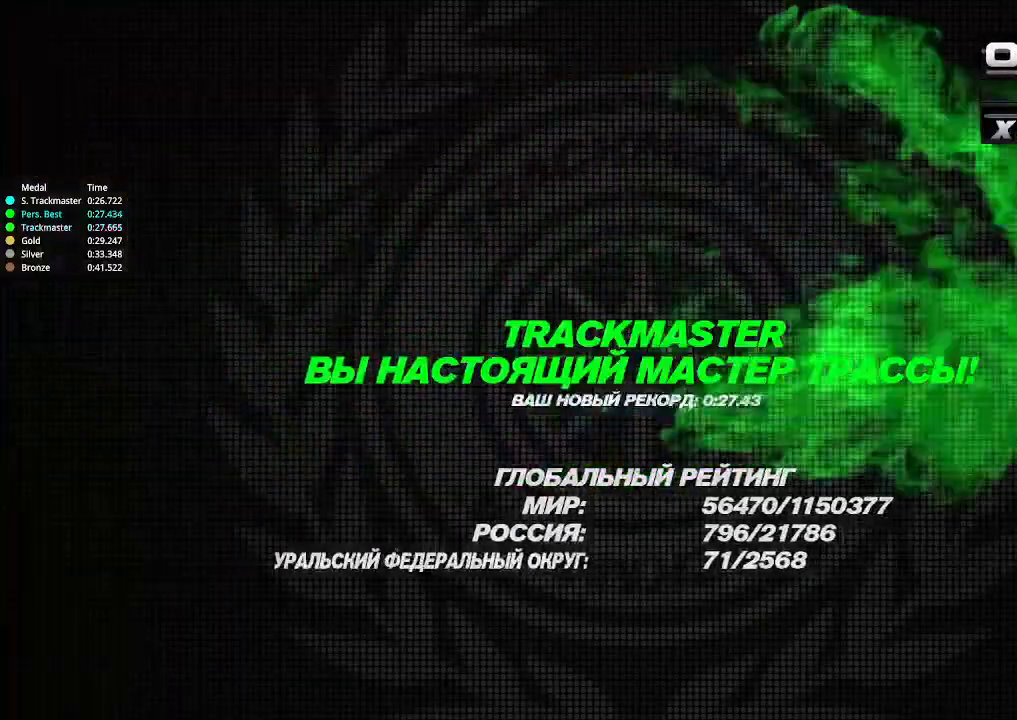
{"keys": ["down"], "events": []}
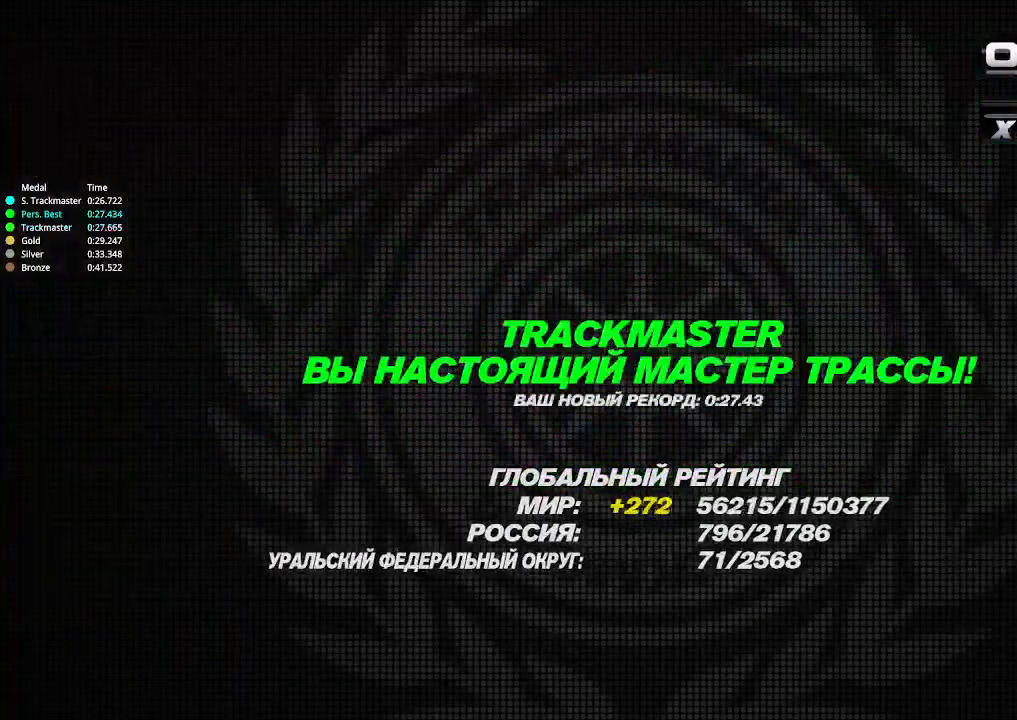
{"keys": ["down"], "events": []}
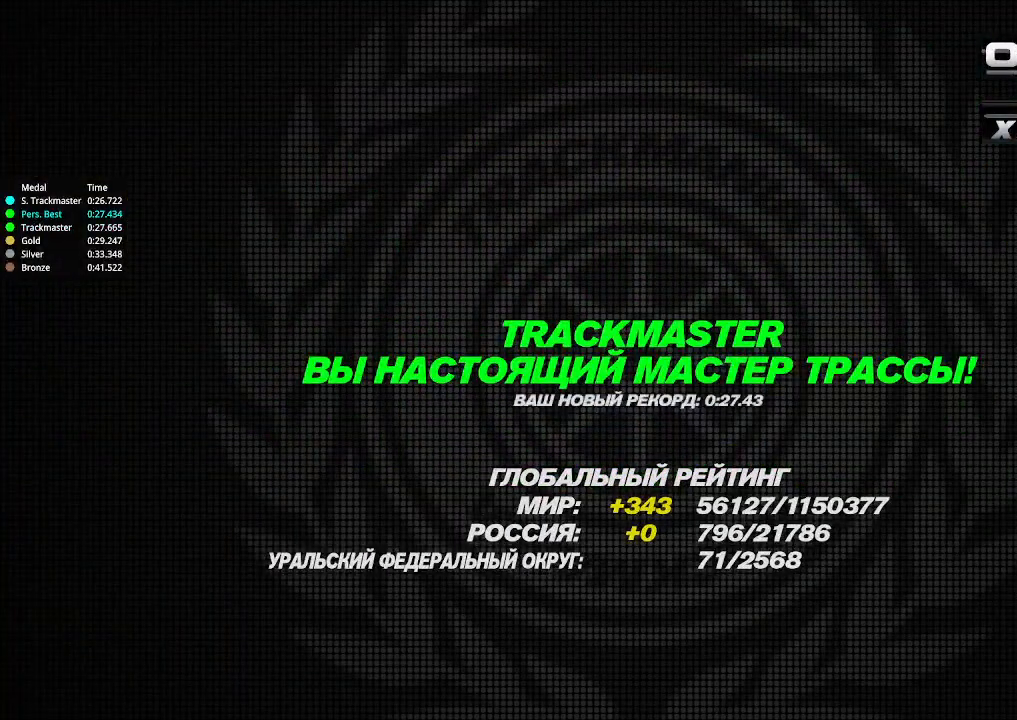
{"keys": ["down"], "events": []}
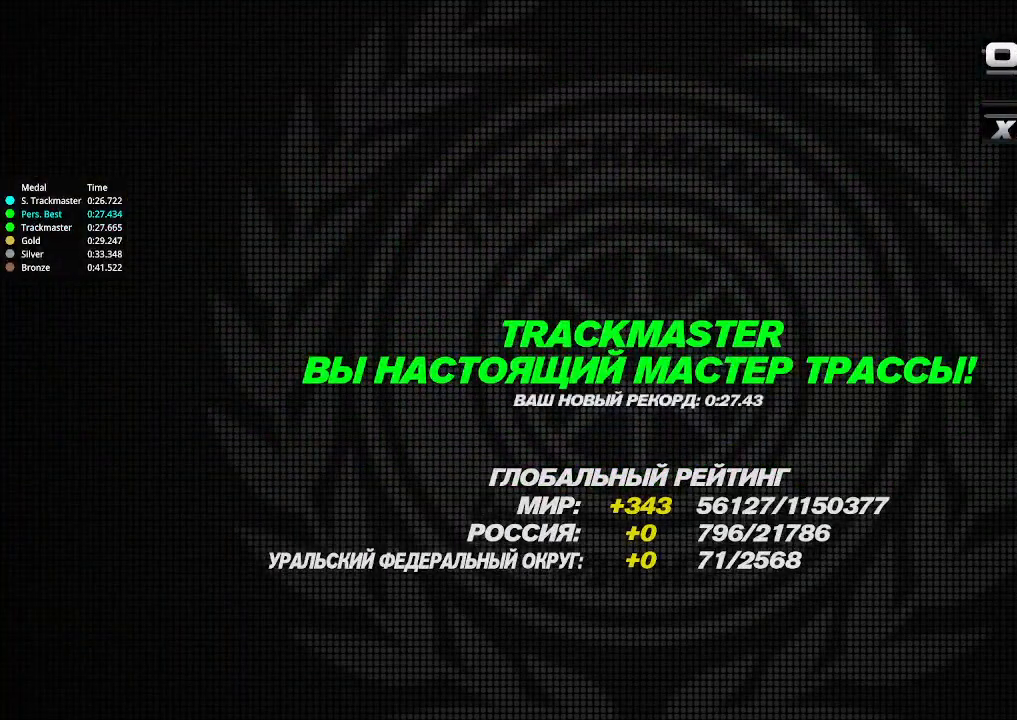
{"keys": ["down"], "events": []}
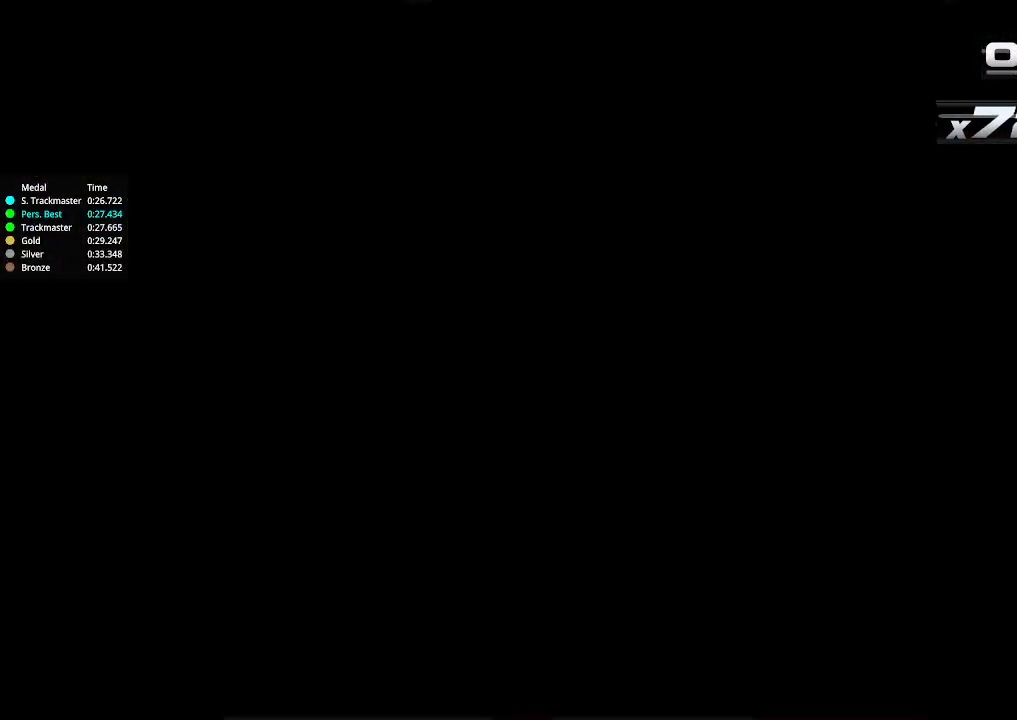
{"keys": ["down"], "events": []}
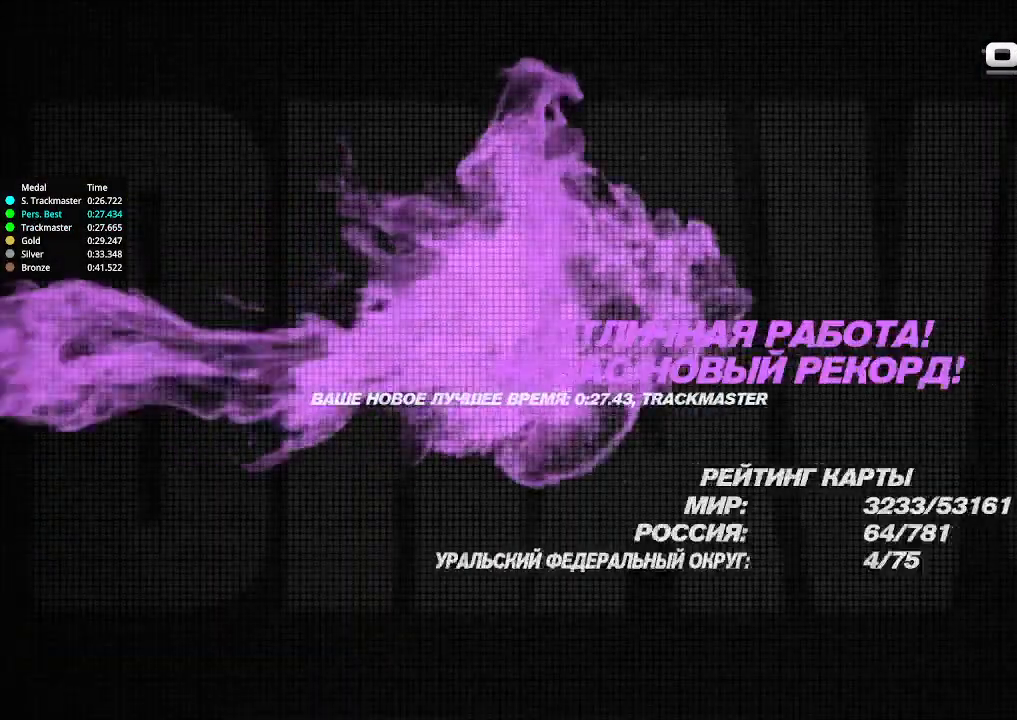
{"keys": ["down"], "events": []}
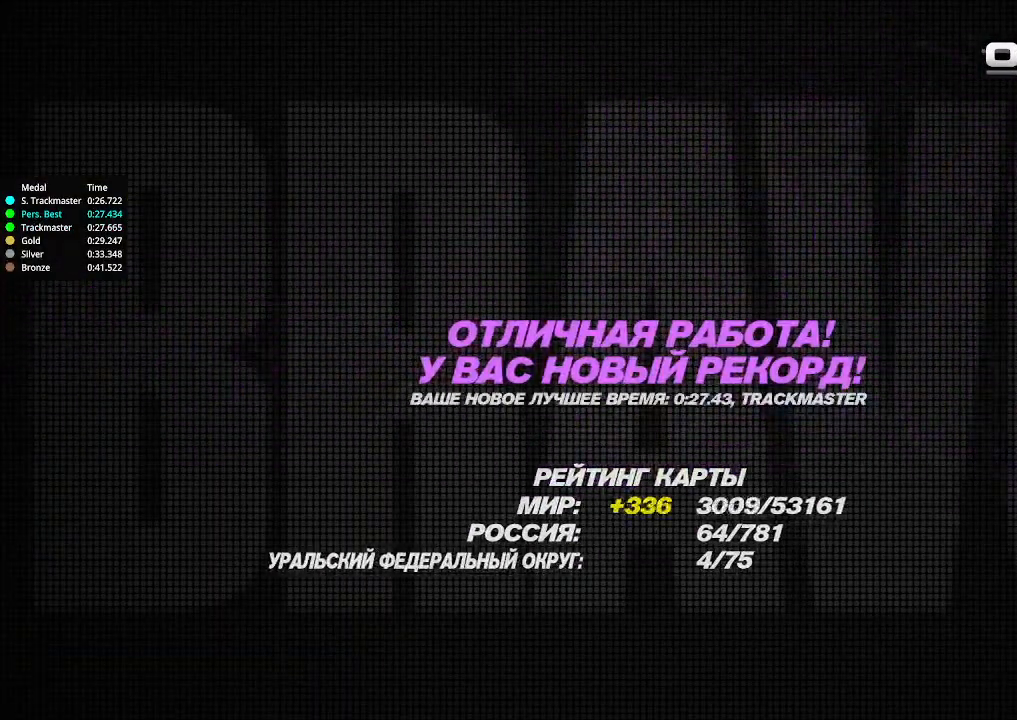
{"keys": ["down"], "events": []}
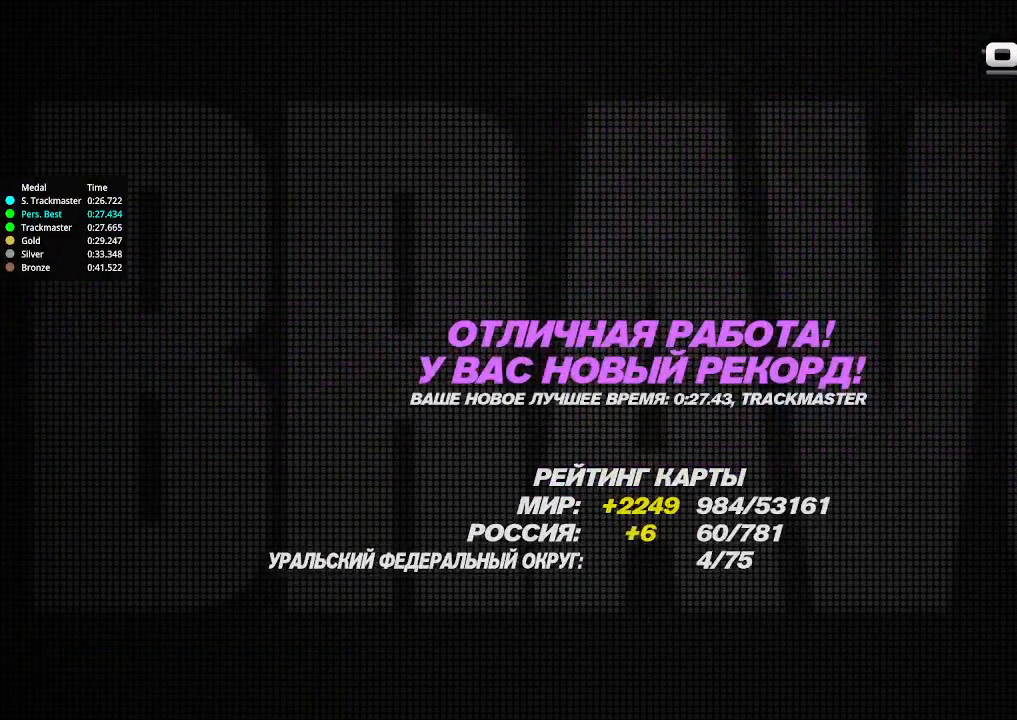
{"keys": ["down"], "events": []}
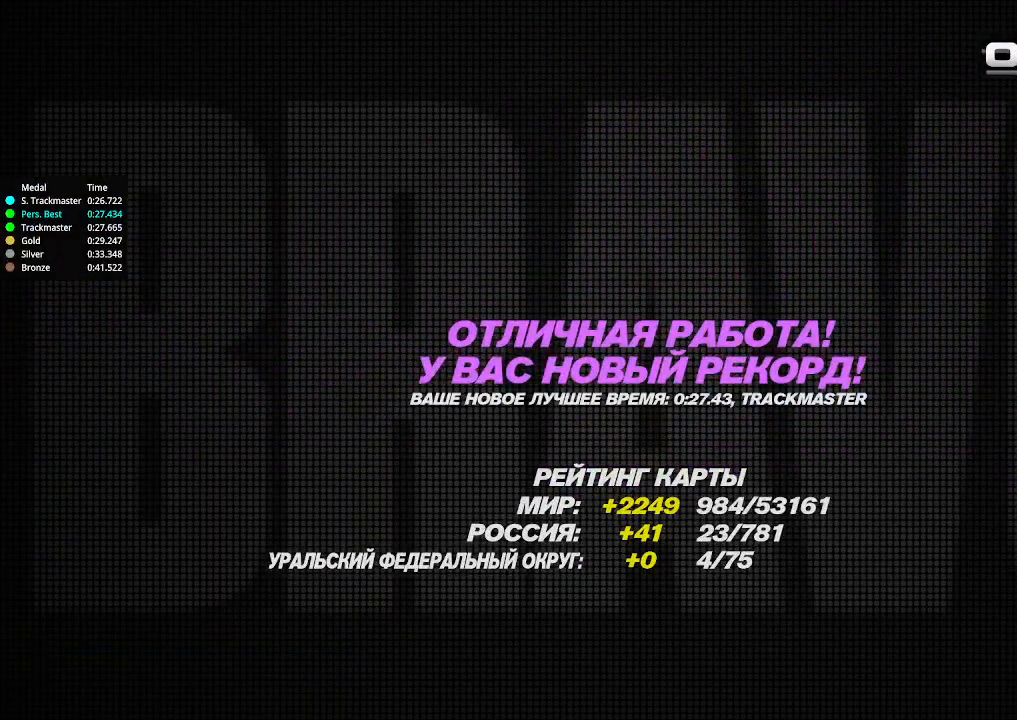
{"keys": ["down"], "events": []}
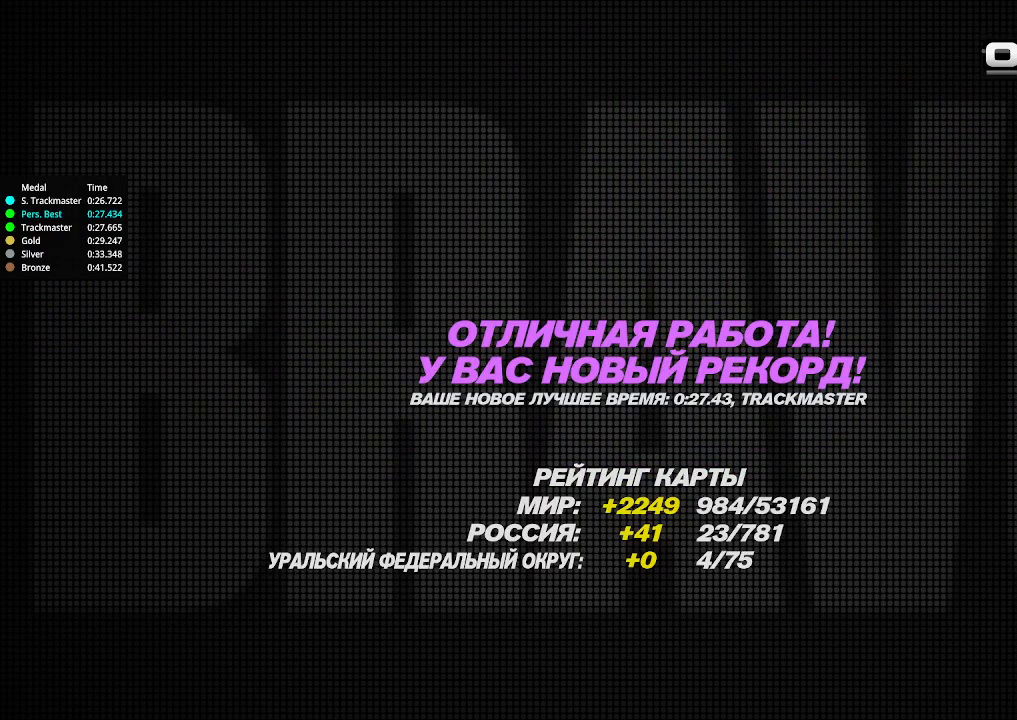
{"keys": ["down"], "events": []}
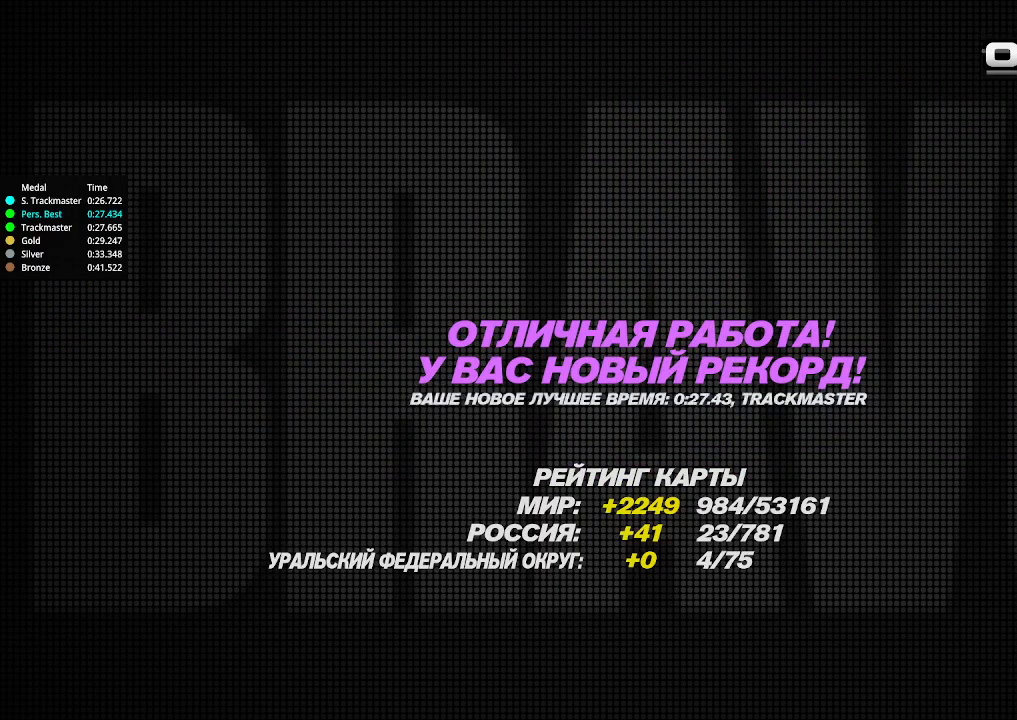
{"keys": ["down"], "events": []}
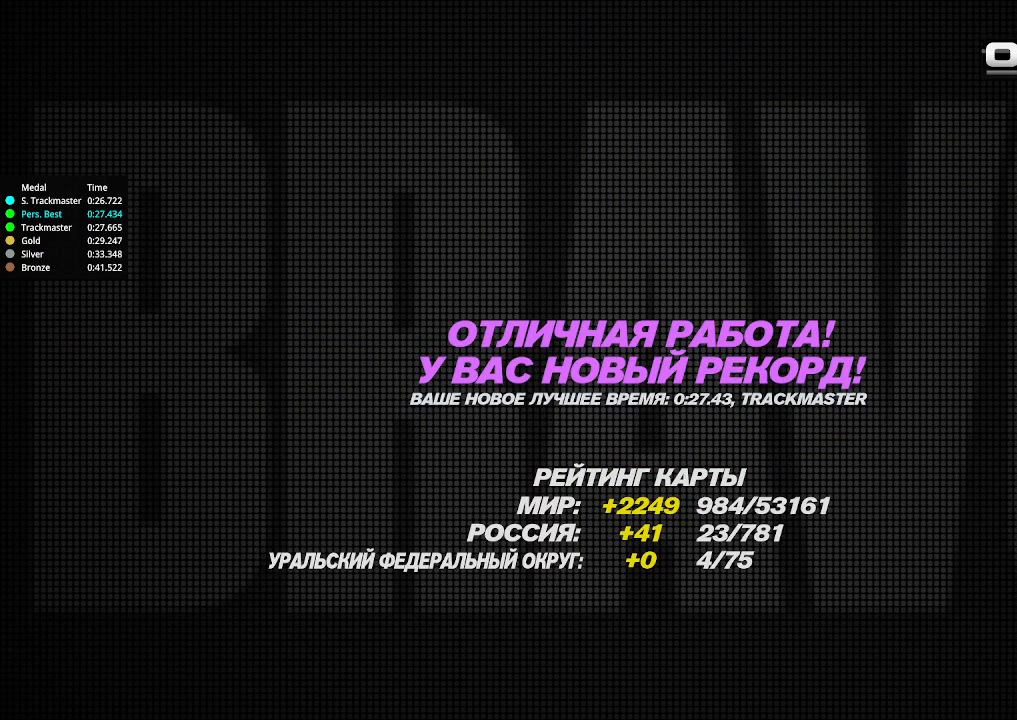
{"keys": ["down"], "events": []}
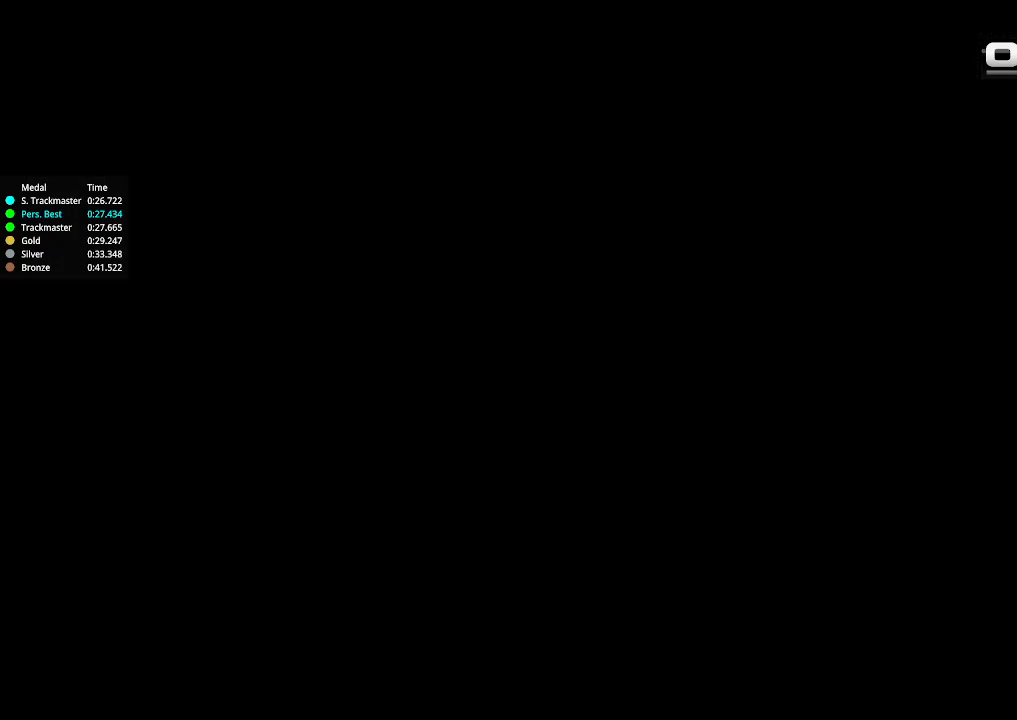
{"keys": [], "events": [[267, "down", "up"]]}